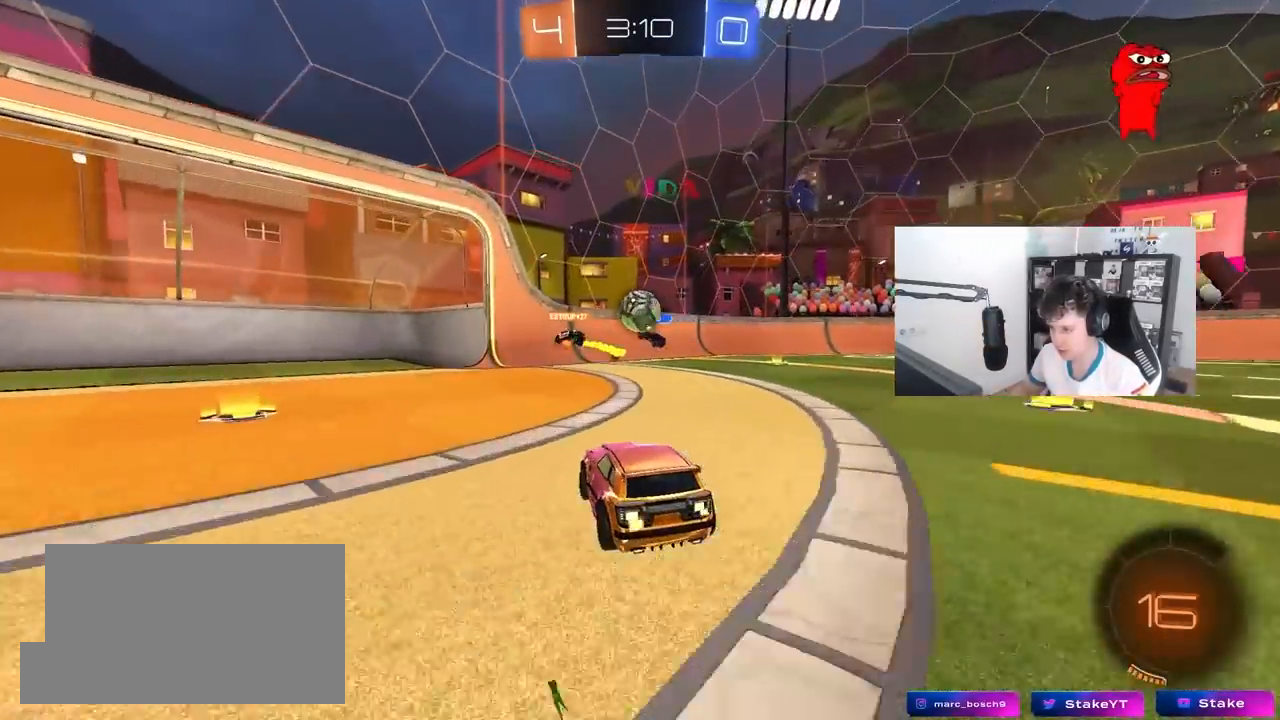
Gameplay with keyboard and mouse; each line is a JSON object with the keys and mouse buttons held at the frame after it. "events" lists presses ("down") and releases ("up") of "1", "2", "3", "4", "5", "a", "alt", "c", "caps_lock", "ctrl", "d", "e", "f", "g", "q", "r", "s", "shift", "space", "t", "tab", "v", "w", "x", "z", "mouse_left", "mouse_wheel" and "mouse_right" between this image and that frame as [ms after this image, input, new state], when the widget could be followed in between. "mouse_left", "mouse_wheel", "mouse_right" = the "left", "wheel", "right" buttons of the "mouse" list. No other keys are recorded. "wheel" means that the mouse wheel is clicked or scrolled. "mouse_move" is the direction in which the mouse moves at that frame (one of eight, or "still"), when it could be read.
{"keys": ["d", "w"], "mouse": ["left"], "mouse_move": "still", "events": [[100, "a", "up"], [150, "d", "down"], [150, "w", "up"], [233, "d", "up"], [333, "d", "down"], [467, "mouse_left", "down"], [467, "w", "down"]]}
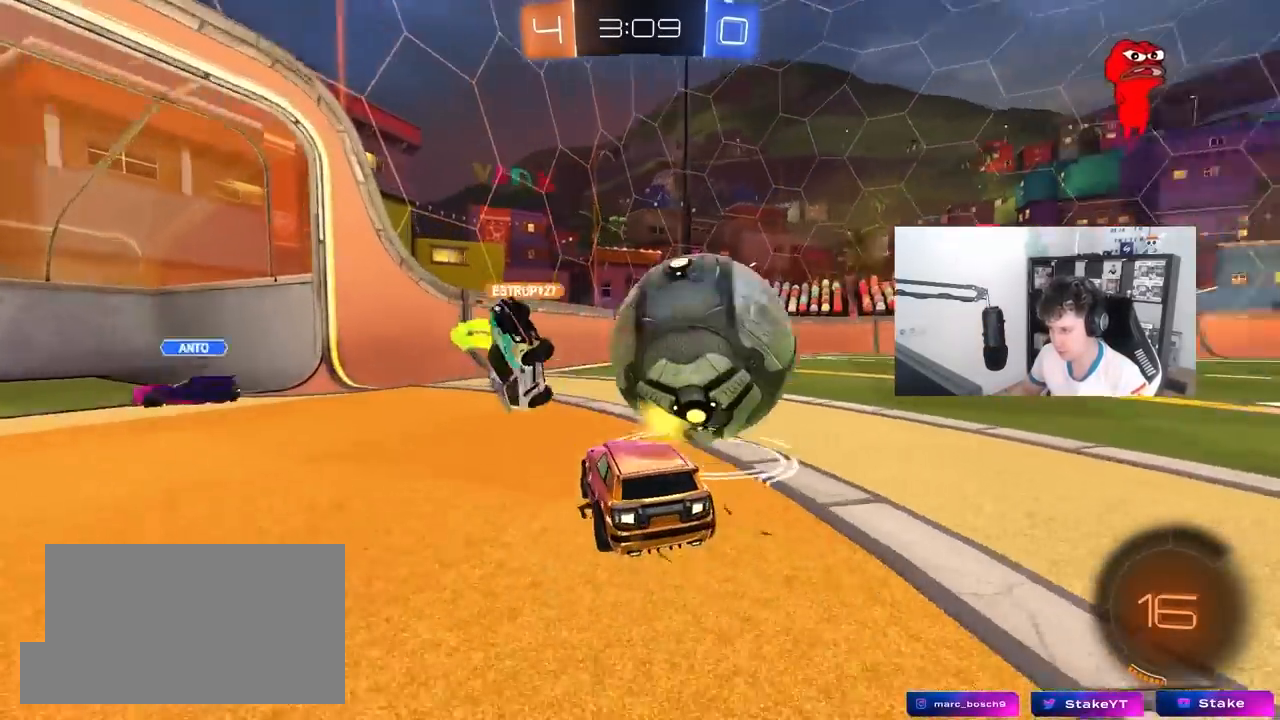
{"keys": ["d", "w"], "mouse": [], "mouse_move": "still", "events": [[250, "d", "up"], [300, "a", "down"], [400, "a", "up"], [400, "mouse_left", "up"], [433, "d", "down"]]}
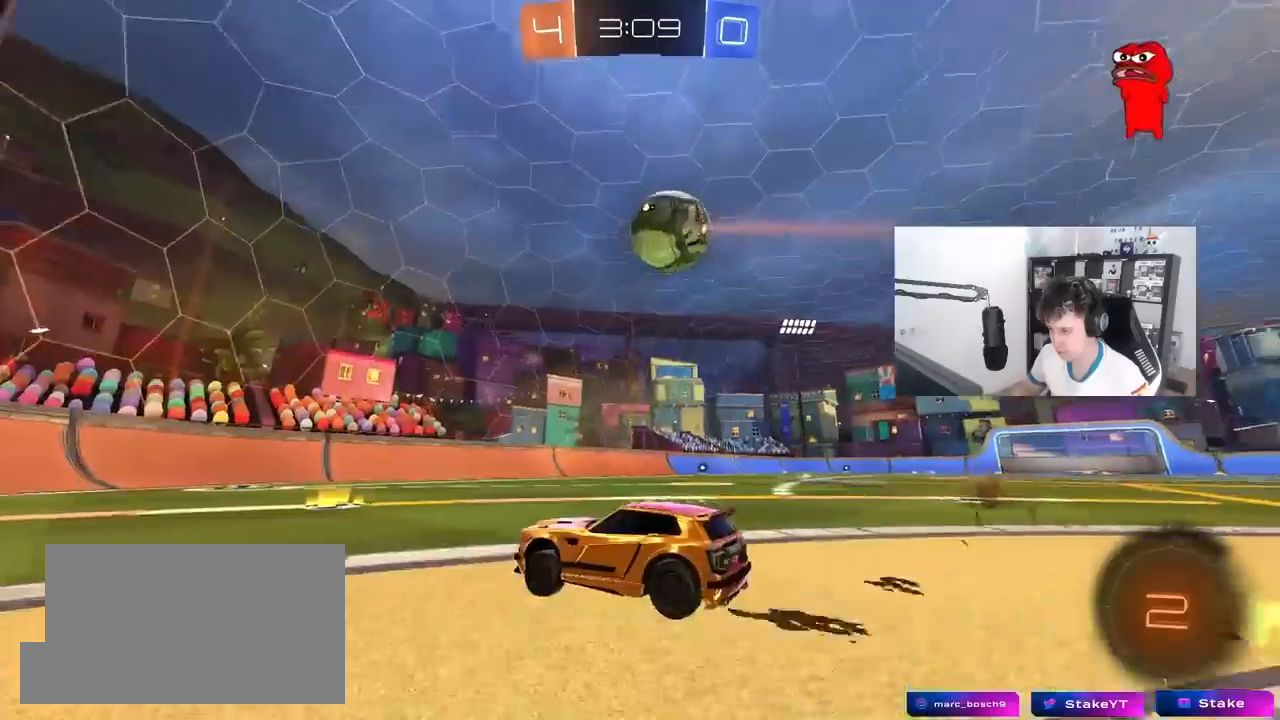
{"keys": ["w"], "mouse": ["left", "right"], "mouse_move": "down-left", "events": [[217, "mouse_left", "down"], [267, "d", "up"], [267, "mouse_right", "down"], [367, "mouse_right", "up"], [417, "mouse_right", "down"]]}
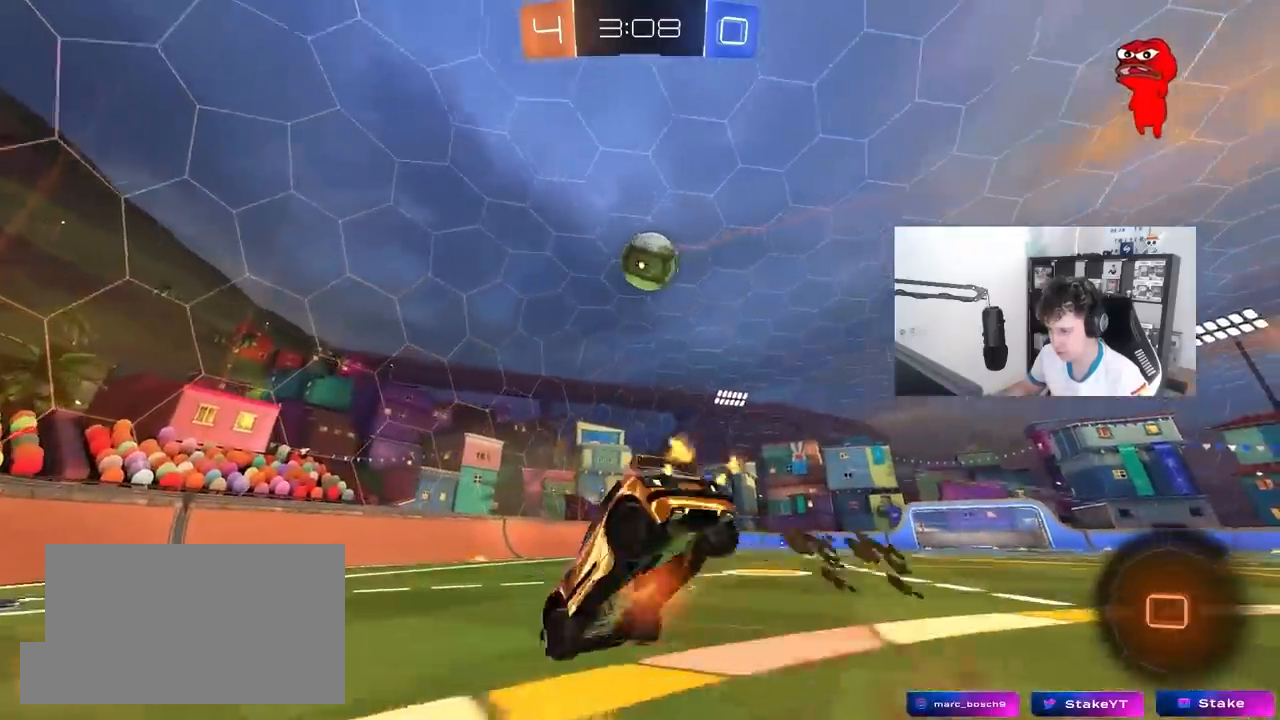
{"keys": ["d"], "mouse": [], "mouse_move": "still", "events": [[50, "mouse_left", "up"], [100, "mouse_right", "up"], [283, "d", "down"], [383, "w", "up"]]}
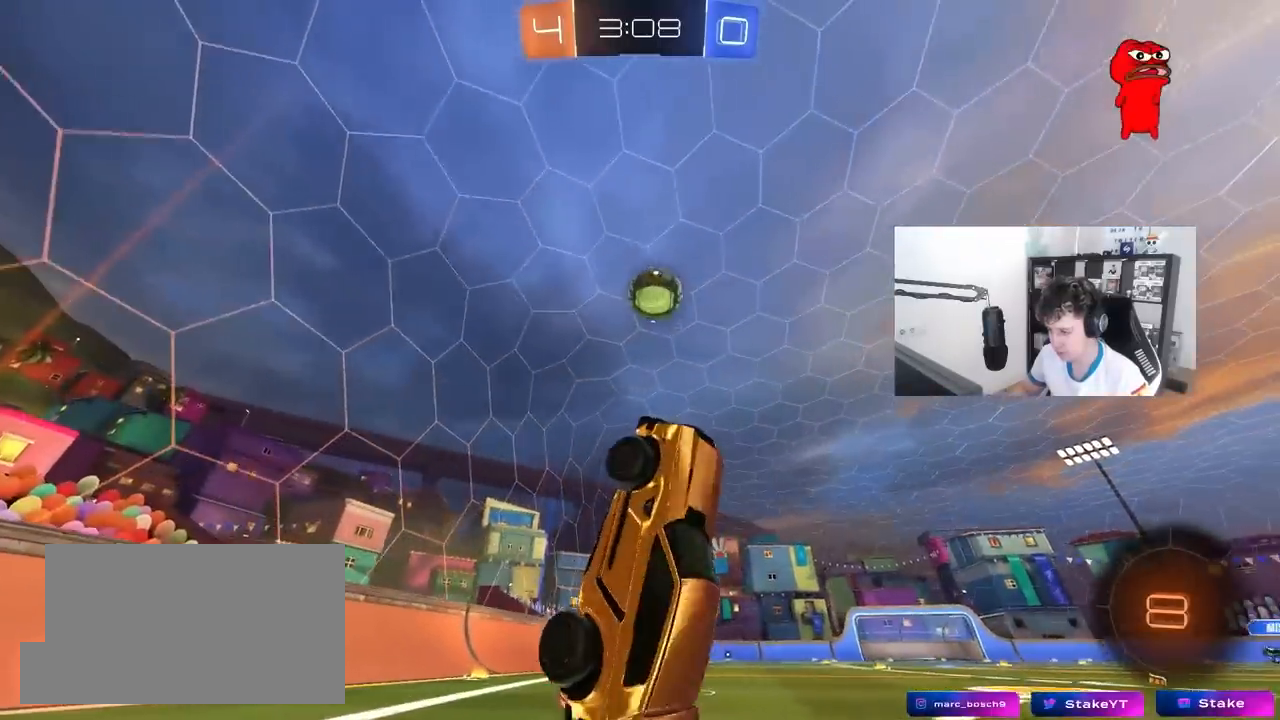
{"keys": ["d", "w"], "mouse": [], "mouse_move": "still", "events": [[167, "w", "down"]]}
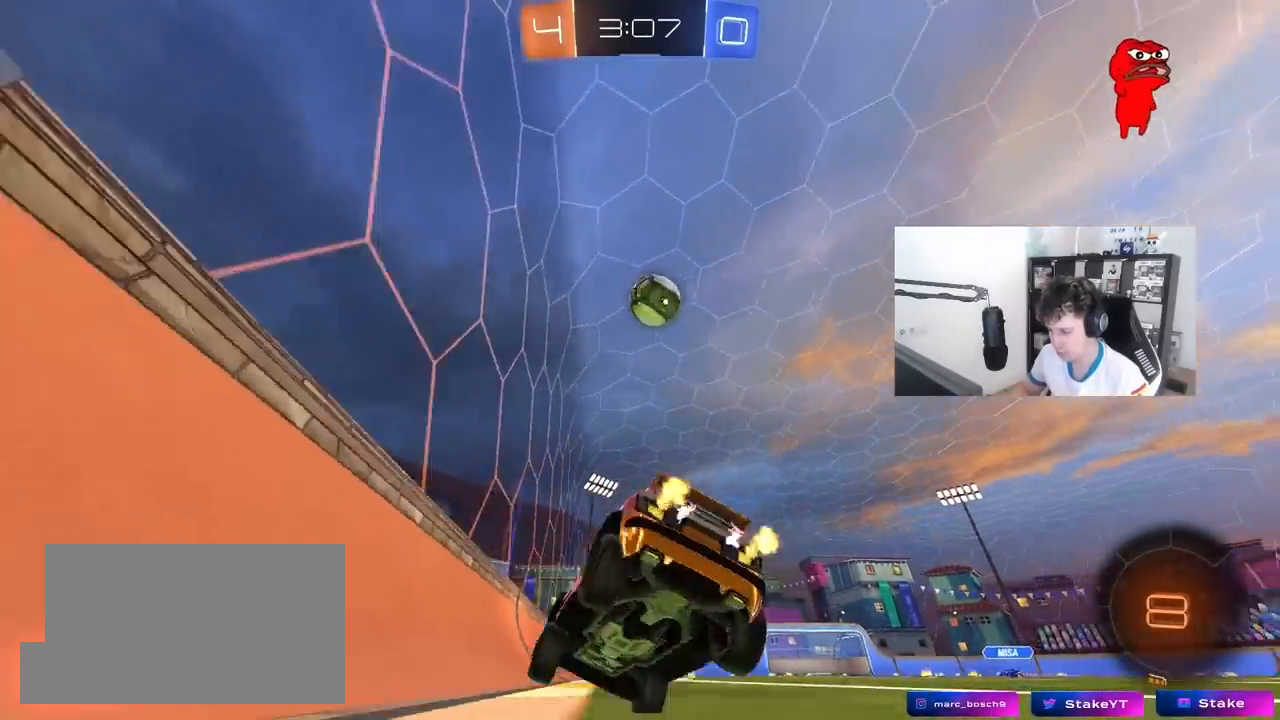
{"keys": ["d", "w"], "mouse": [], "mouse_move": "still", "events": [[267, "d", "up"], [317, "a", "down"], [417, "a", "up"], [500, "d", "down"]]}
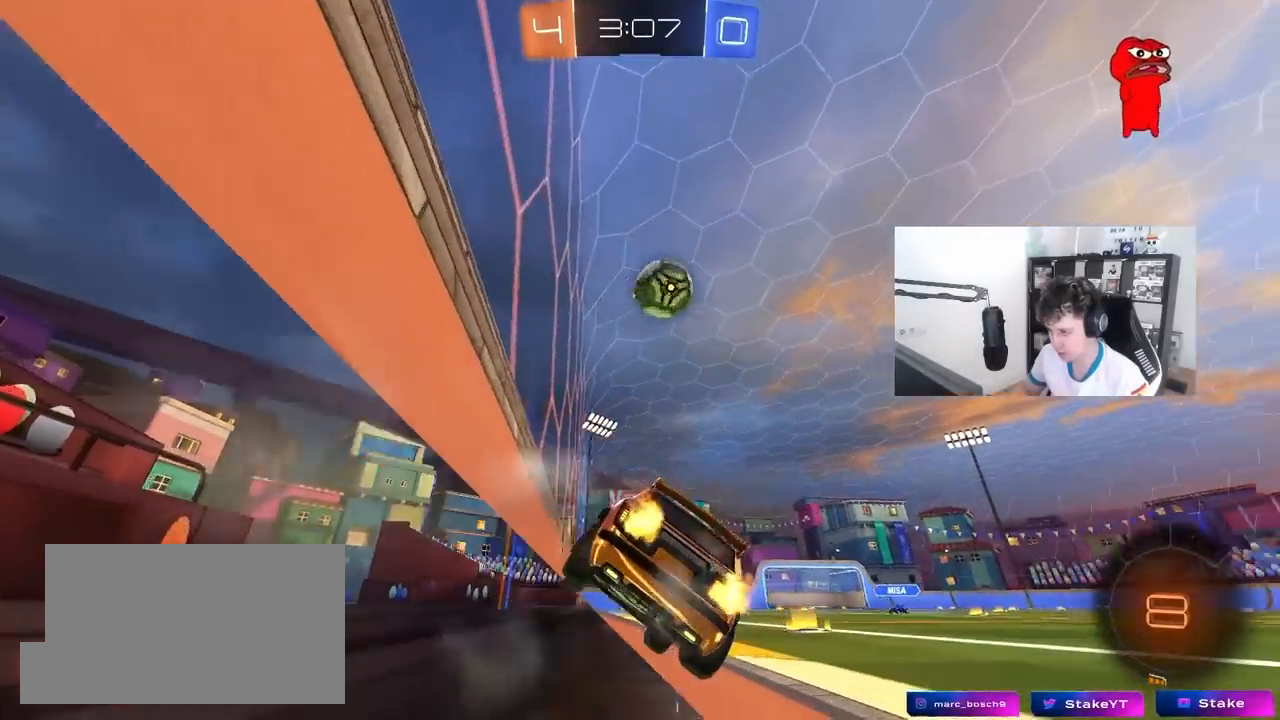
{"keys": ["w"], "mouse": ["left"], "mouse_move": "still", "events": [[383, "d", "up"], [383, "mouse_left", "down"]]}
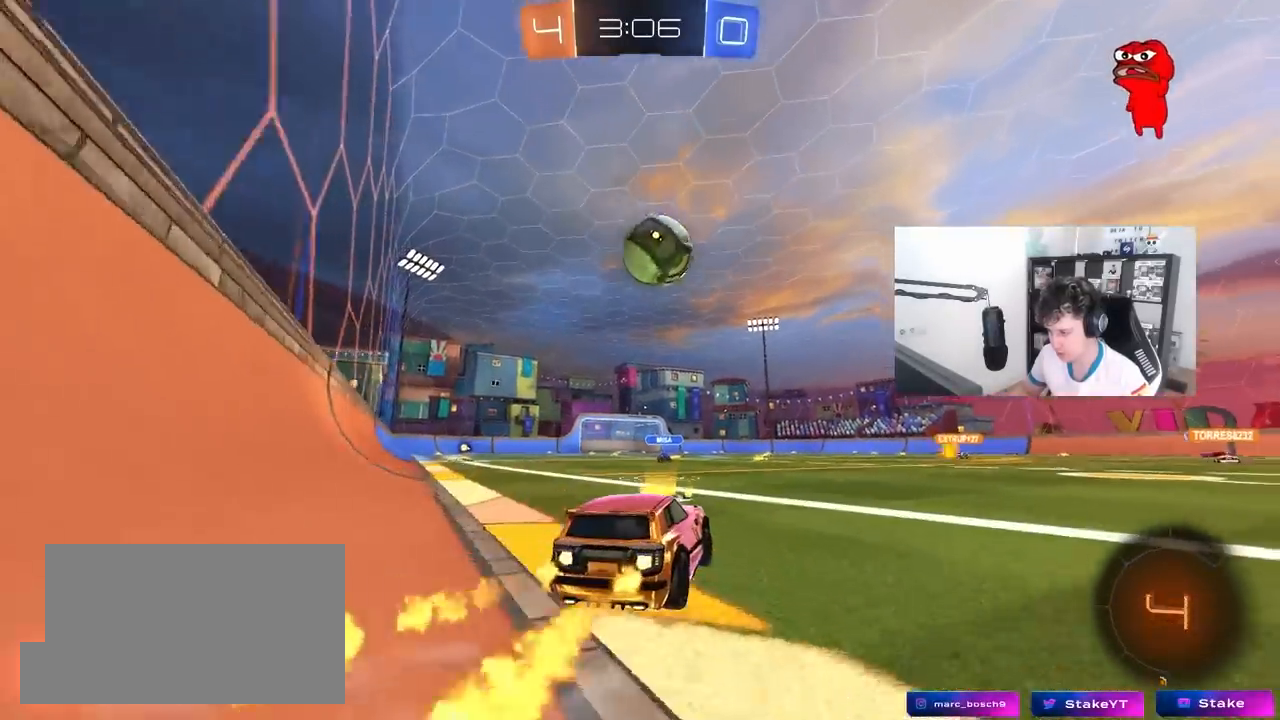
{"keys": ["a", "w"], "mouse": ["left"], "mouse_move": "still", "events": [[167, "a", "down"], [200, "mouse_left", "up"], [433, "mouse_left", "down"]]}
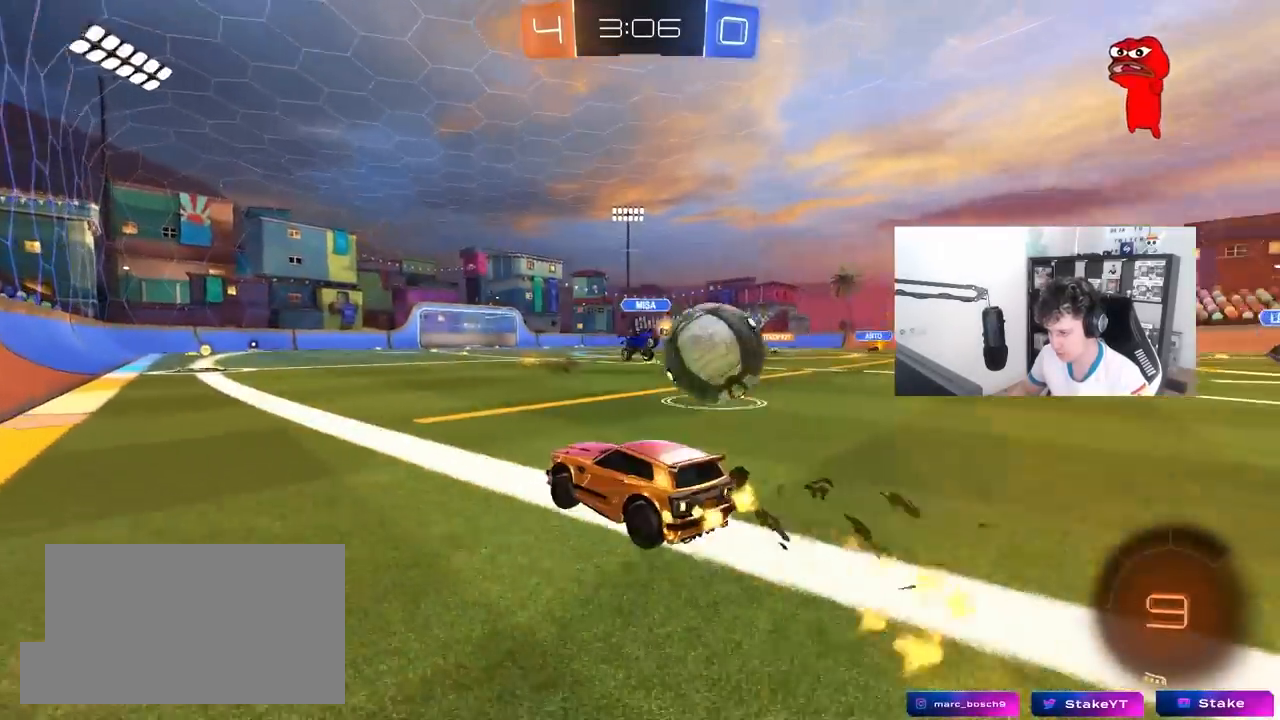
{"keys": ["w"], "mouse": [], "mouse_move": "still", "events": [[167, "a", "up"], [367, "mouse_left", "up"]]}
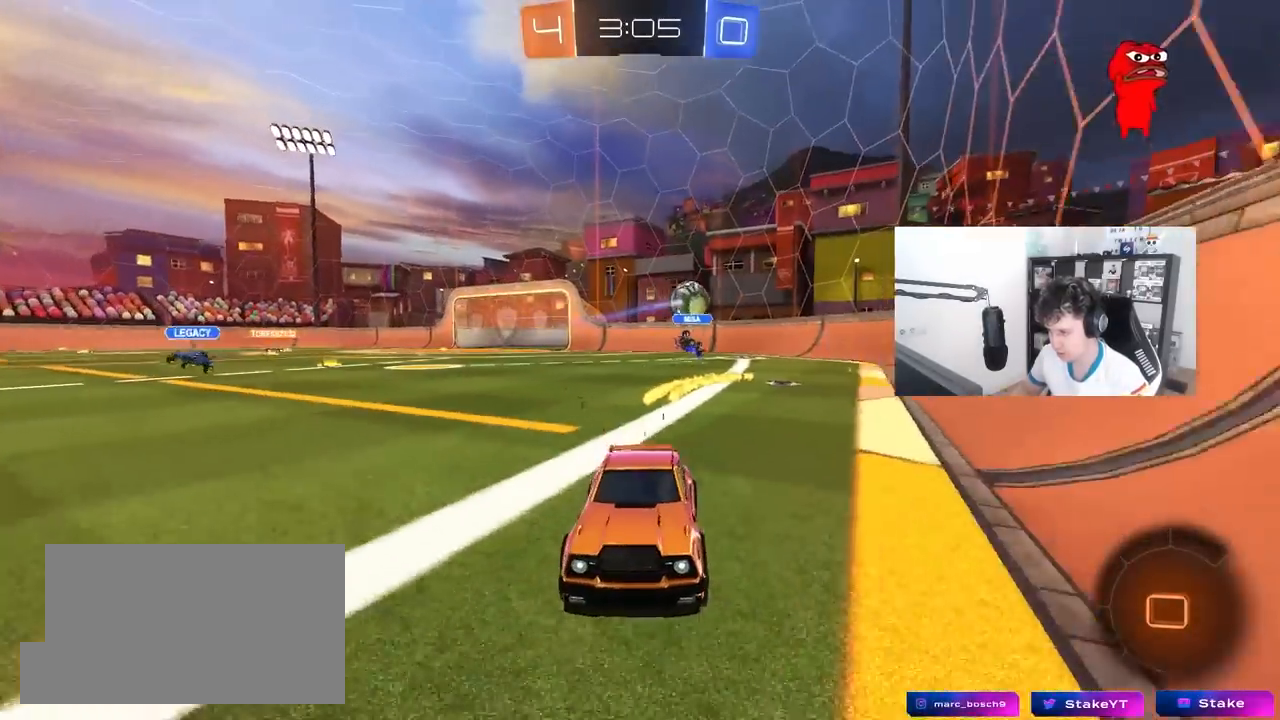
{"keys": ["w"], "mouse": ["left"], "mouse_move": "still", "events": [[50, "d", "down"], [150, "d", "up"], [233, "d", "down"], [333, "mouse_left", "down"], [417, "d", "up"]]}
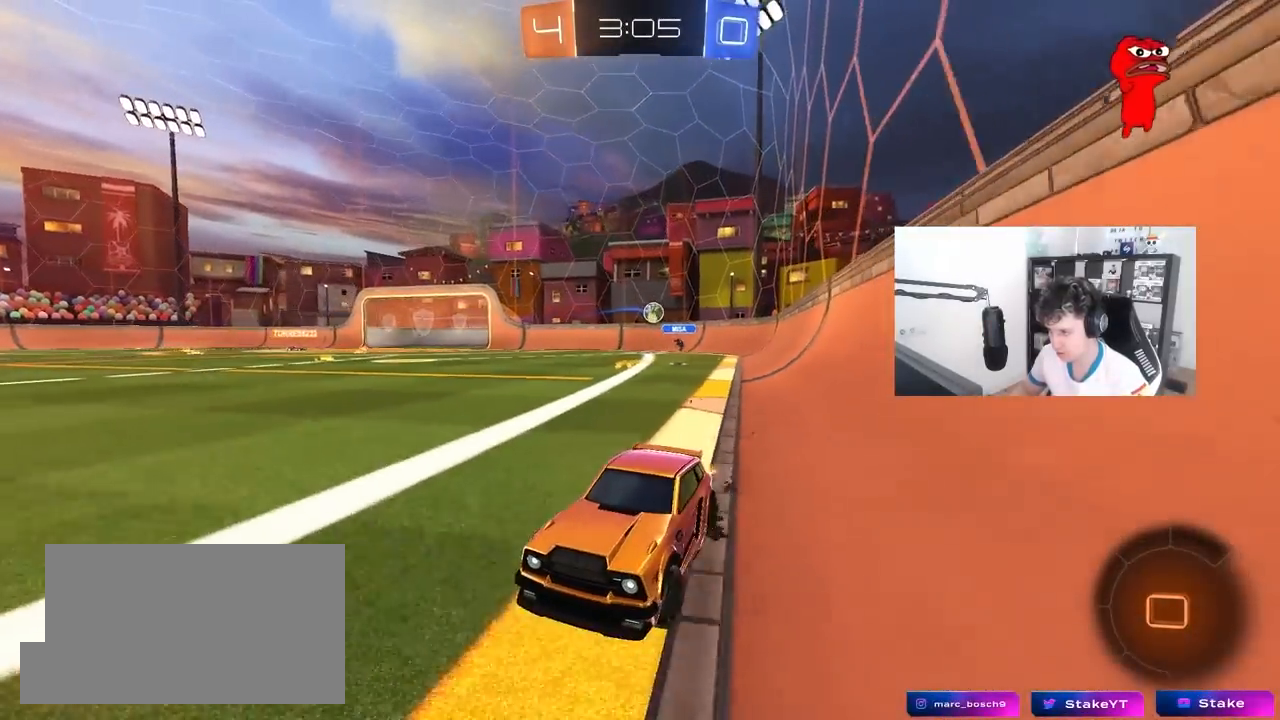
{"keys": ["d", "w"], "mouse": [], "mouse_move": "still", "events": [[167, "d", "down"], [200, "mouse_left", "up"], [200, "shift", "down"], [350, "shift", "up"]]}
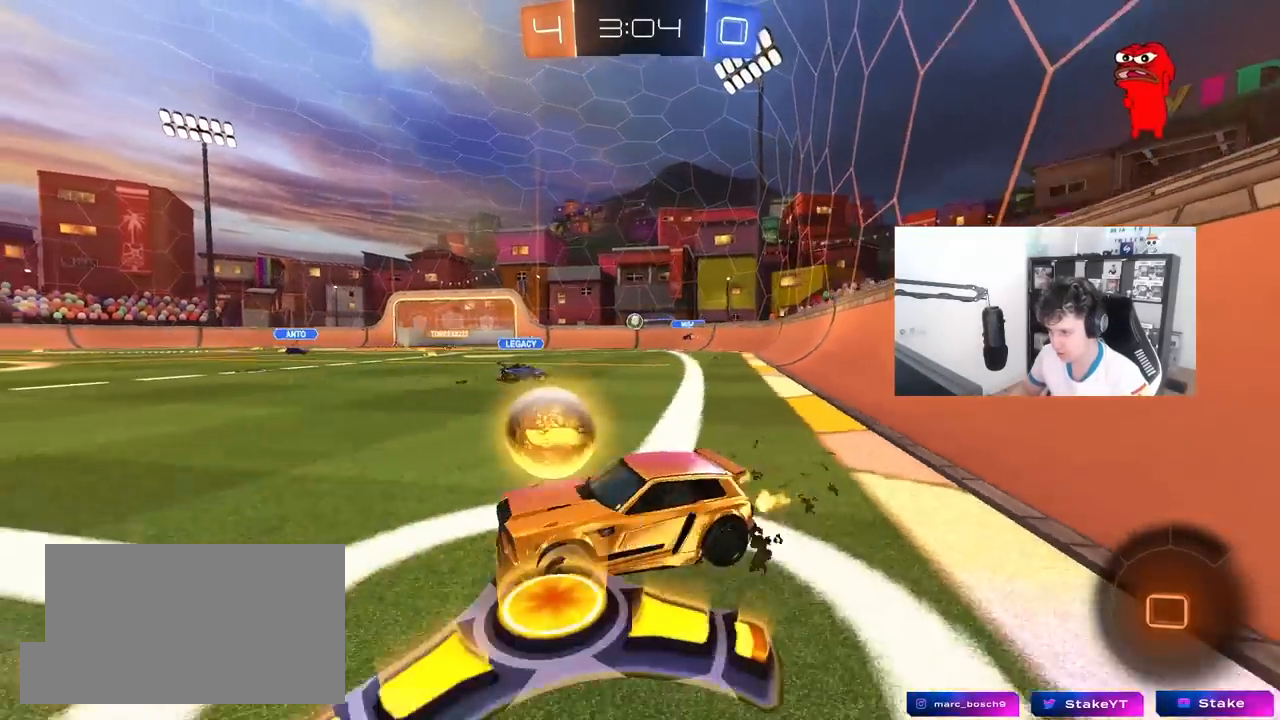
{"keys": ["d", "w"], "mouse": ["left"], "mouse_move": "still", "events": [[217, "mouse_left", "down"]]}
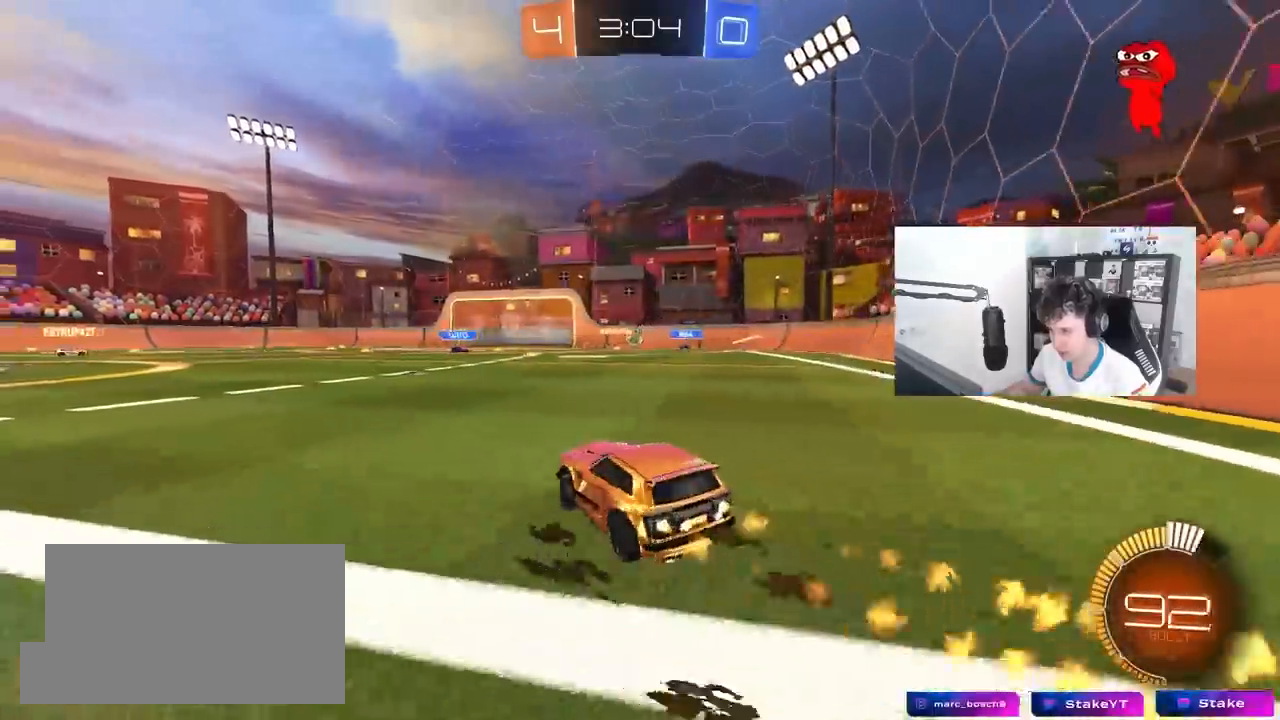
{"keys": ["a", "w"], "mouse": [], "mouse_move": "still", "events": [[100, "mouse_left", "up"], [283, "d", "up"], [333, "a", "down"]]}
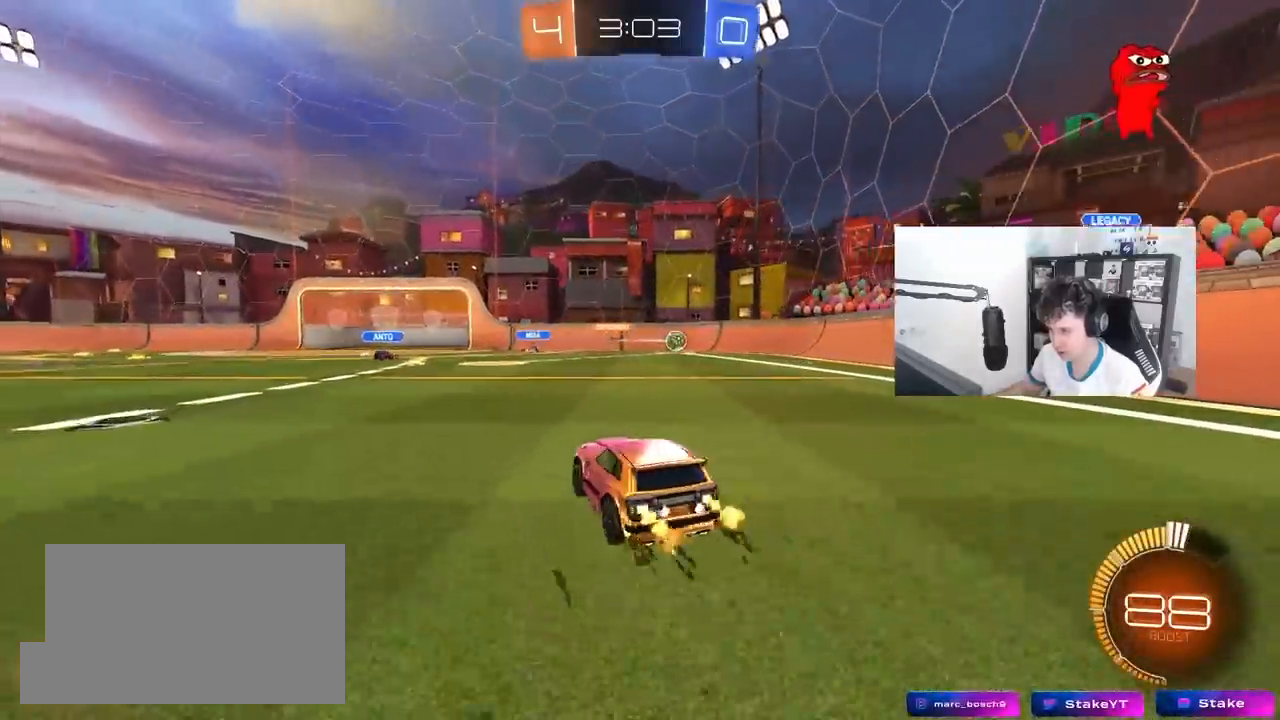
{"keys": ["a", "w"], "mouse": ["left"], "mouse_move": "still", "events": [[150, "a", "up"], [200, "d", "down"], [250, "mouse_left", "down"], [300, "d", "up"], [350, "a", "down"]]}
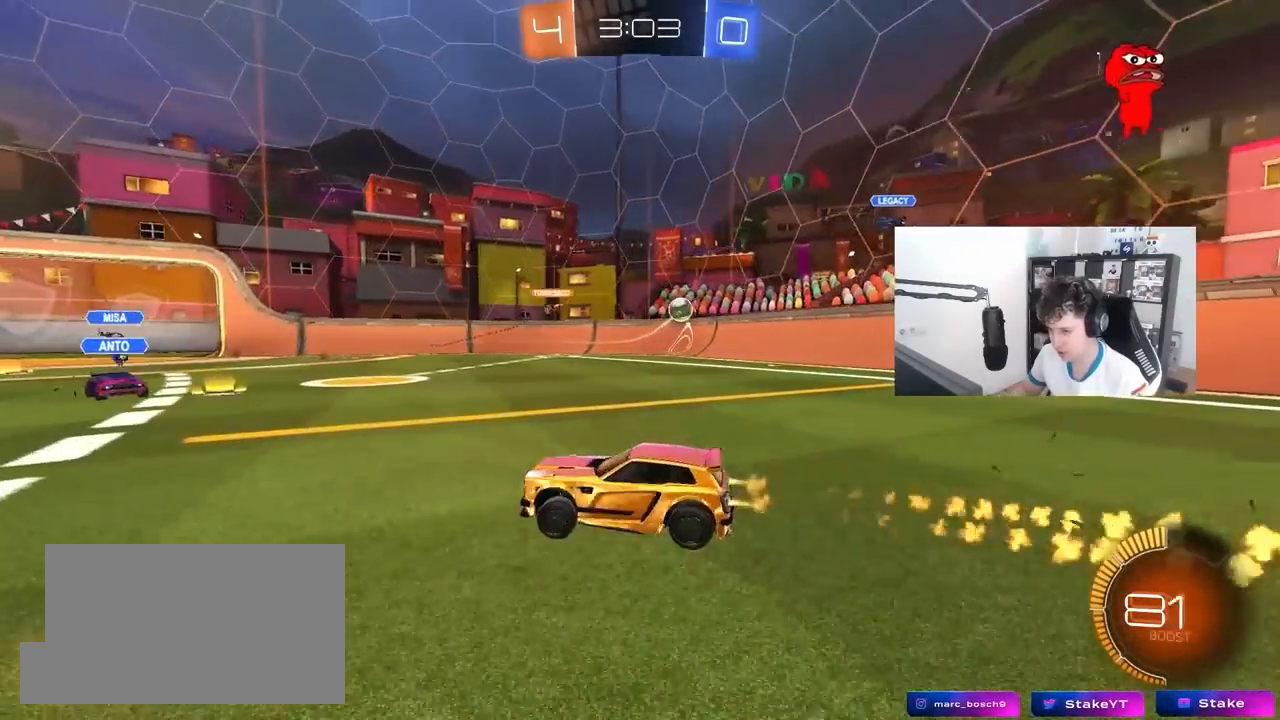
{"keys": ["a", "w"], "mouse": [], "mouse_move": "still", "events": [[83, "a", "up"], [133, "d", "down"], [267, "mouse_left", "up"], [317, "d", "up"], [367, "a", "down"]]}
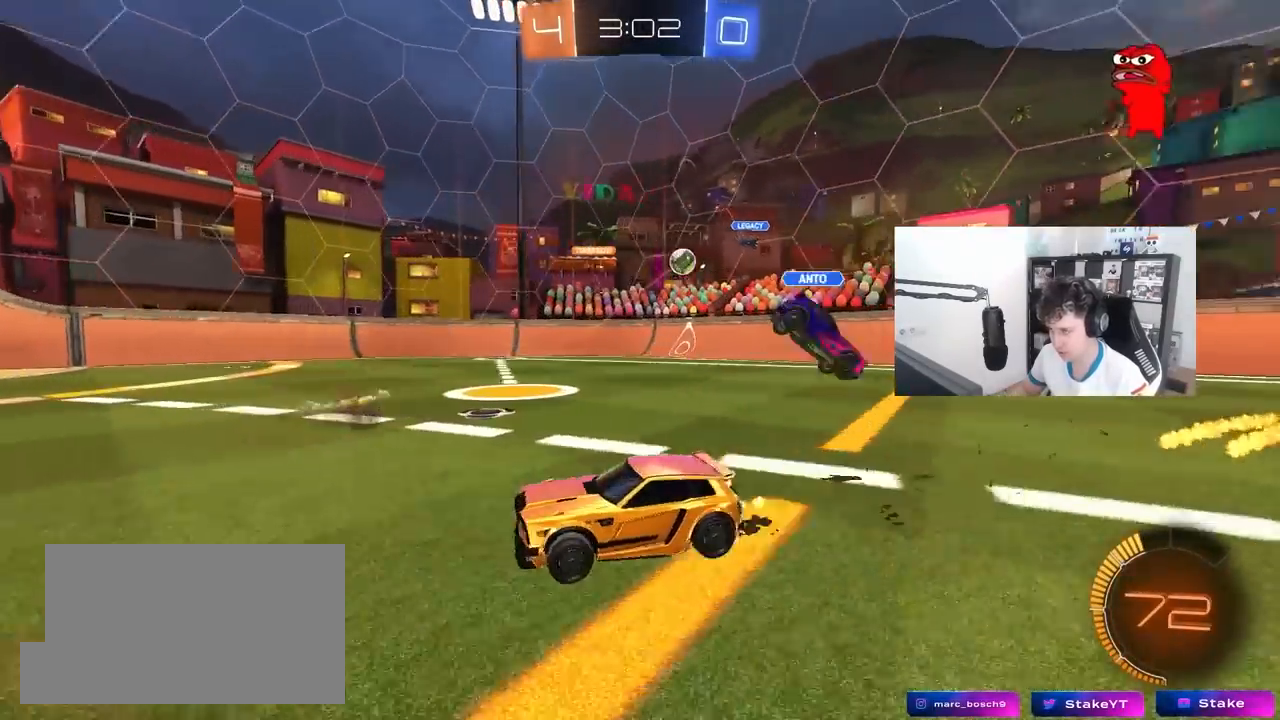
{"keys": ["w"], "mouse": [], "mouse_move": "still", "events": [[433, "a", "up"]]}
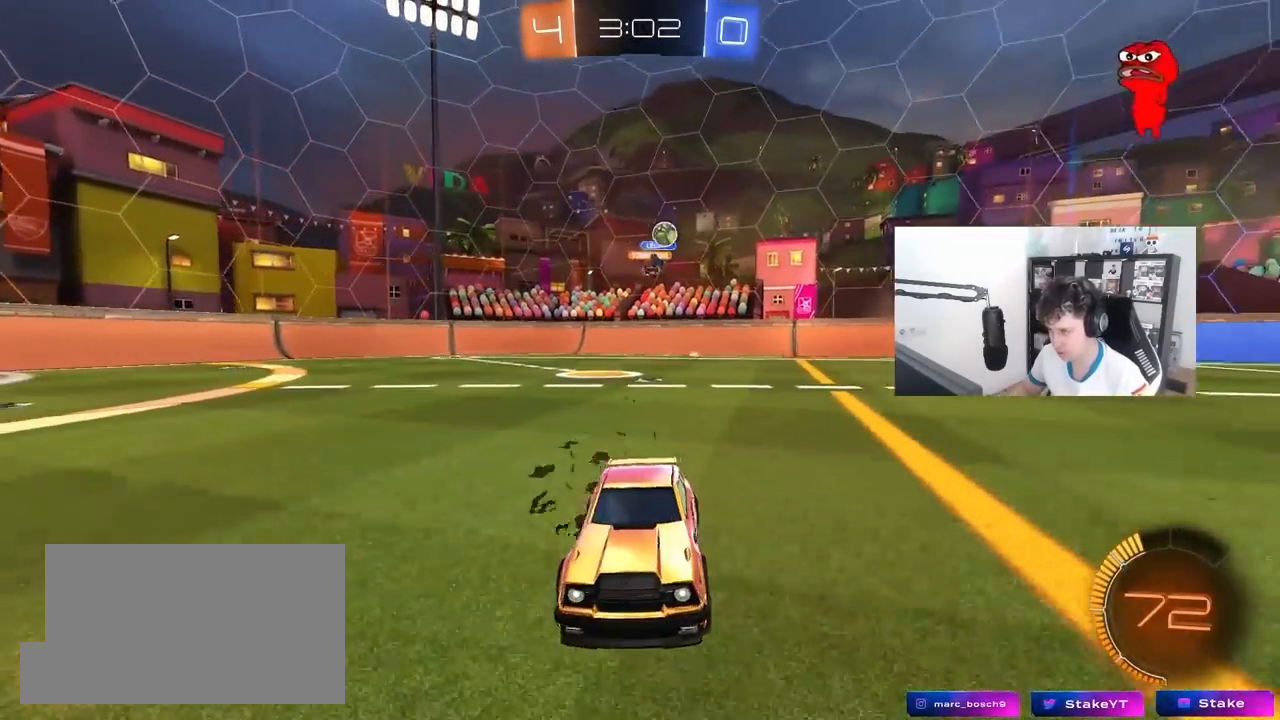
{"keys": ["a", "w"], "mouse": [], "mouse_move": "still", "events": [[67, "d", "down"], [167, "a", "down"], [167, "d", "up"], [200, "shift", "down"], [250, "mouse_left", "down"], [300, "shift", "up"], [400, "shift", "down"], [450, "mouse_left", "up"], [483, "shift", "up"]]}
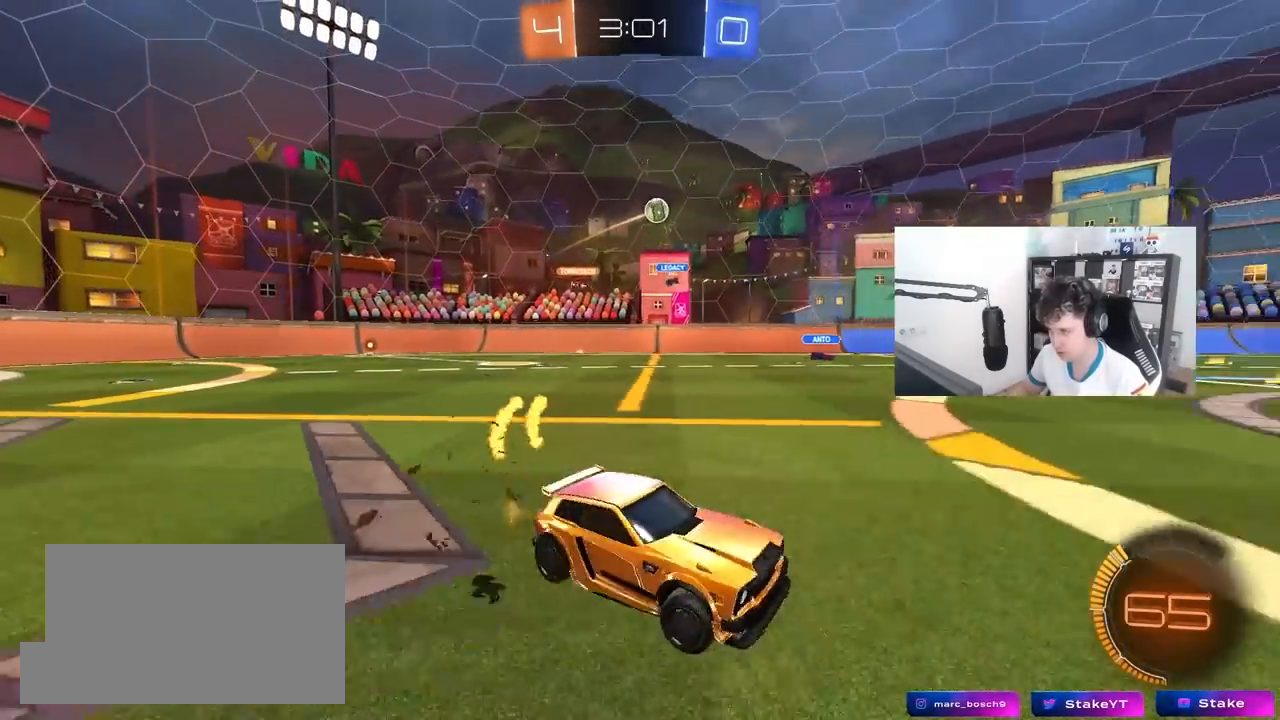
{"keys": ["a", "w"], "mouse": ["left"], "mouse_move": "still", "events": [[33, "mouse_left", "down"], [183, "a", "up"], [417, "a", "down"]]}
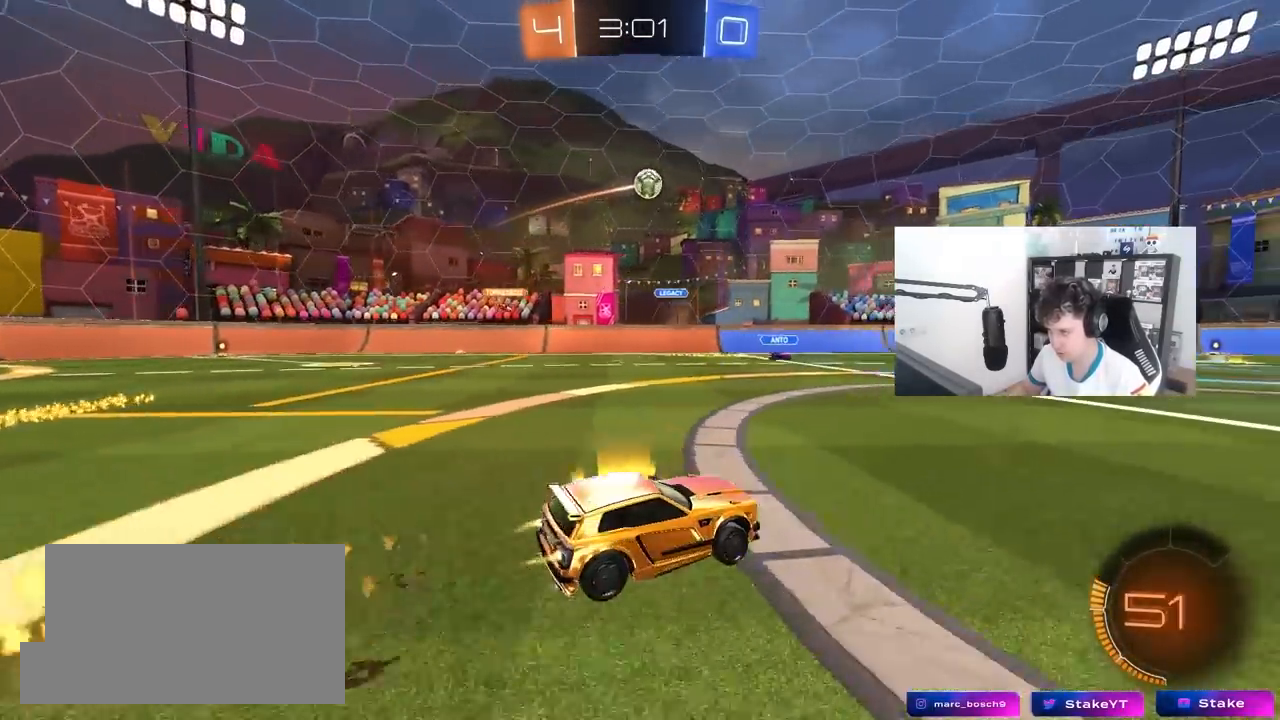
{"keys": [], "mouse": ["left"], "mouse_move": "still", "events": [[50, "a", "up"], [100, "d", "down"], [100, "w", "up"], [233, "d", "up"], [283, "mouse_right", "down"], [333, "a", "down"], [333, "shift", "down"], [383, "s", "down"], [467, "a", "up"], [467, "mouse_right", "up"], [467, "s", "up"], [467, "shift", "up"]]}
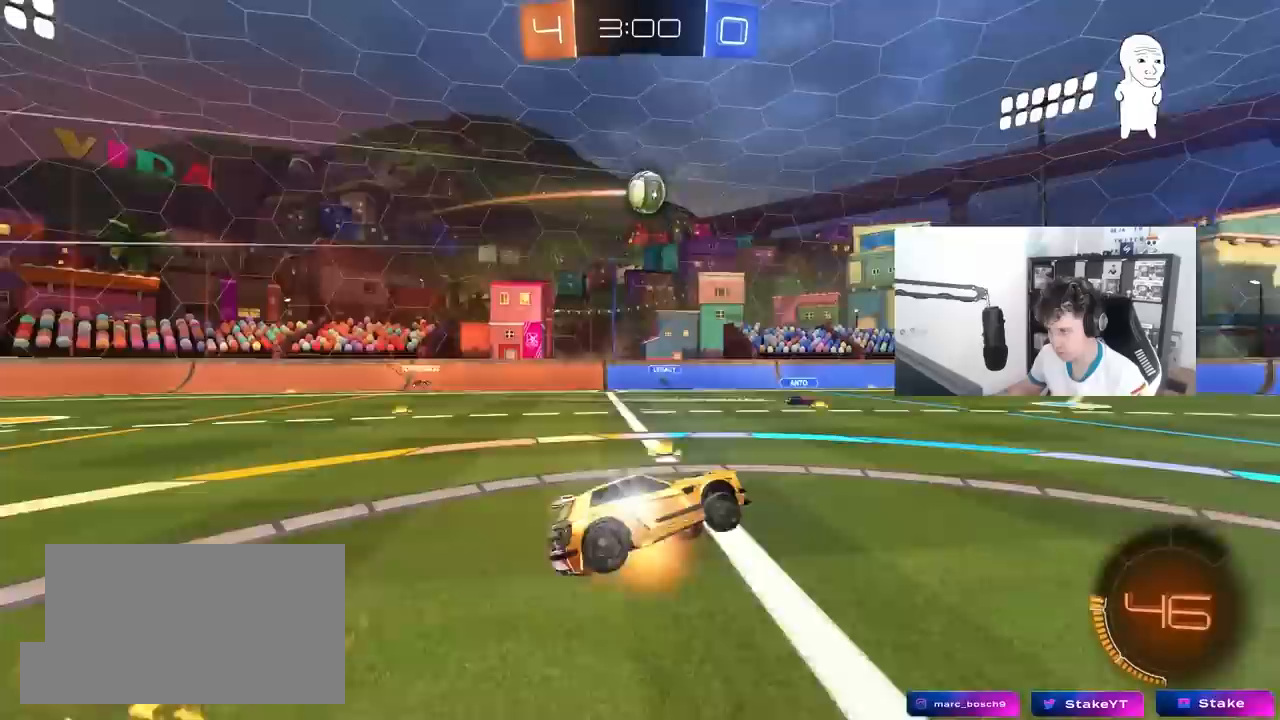
{"keys": ["a", "shift"], "mouse": [], "mouse_move": "still", "events": [[17, "mouse_left", "up"], [17, "mouse_right", "down"], [67, "mouse_left", "down"], [117, "a", "down"], [117, "shift", "down"], [167, "mouse_left", "up"], [167, "mouse_right", "up"], [200, "w", "down"], [350, "mouse_left", "down"], [433, "mouse_left", "up"], [433, "w", "up"]]}
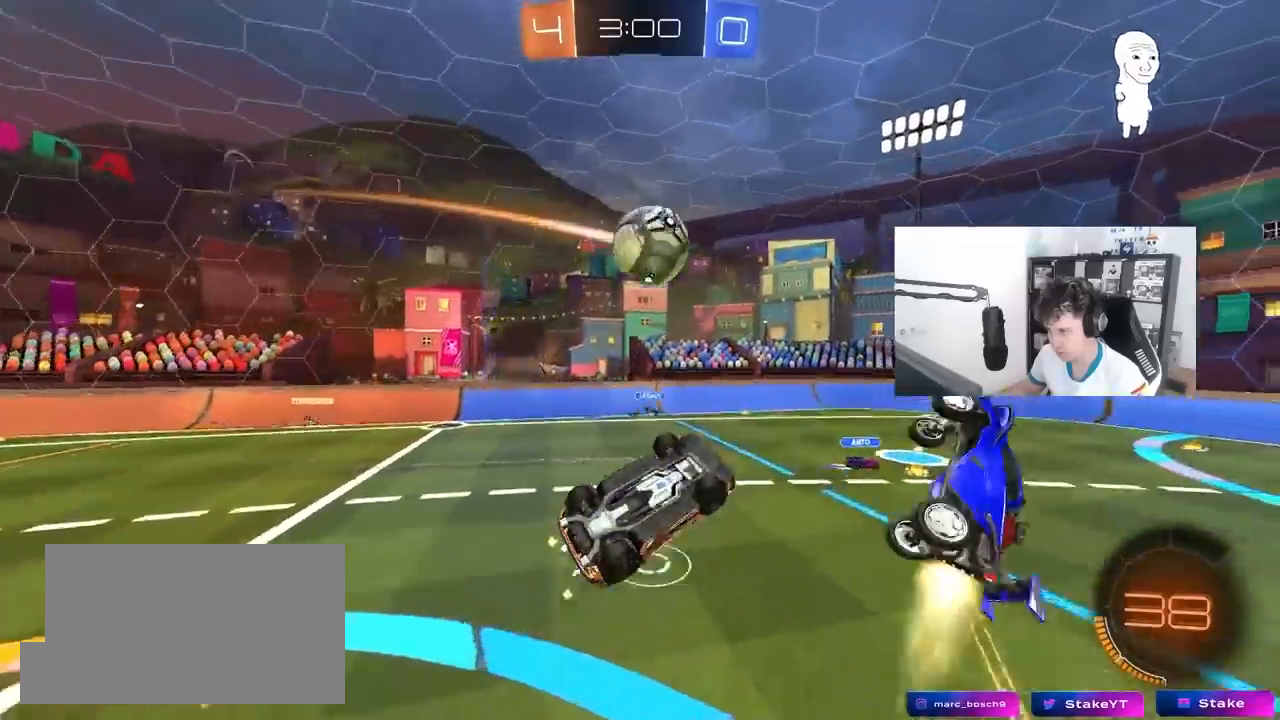
{"keys": ["a", "w"], "mouse": [], "mouse_move": "still", "events": [[167, "w", "down"], [500, "shift", "up"]]}
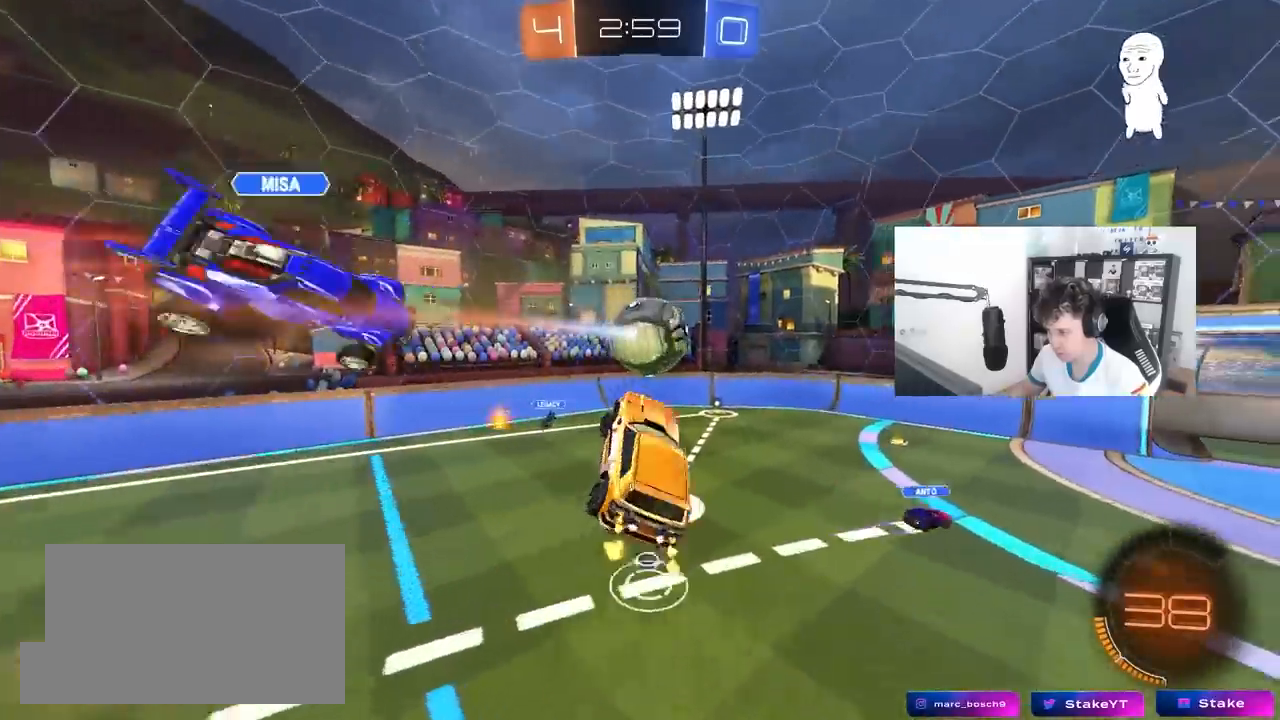
{"keys": ["d", "s"], "mouse": ["left"], "mouse_move": "still", "events": [[100, "w", "up"], [150, "mouse_left", "down"], [150, "s", "down"], [233, "a", "up"], [233, "d", "down"]]}
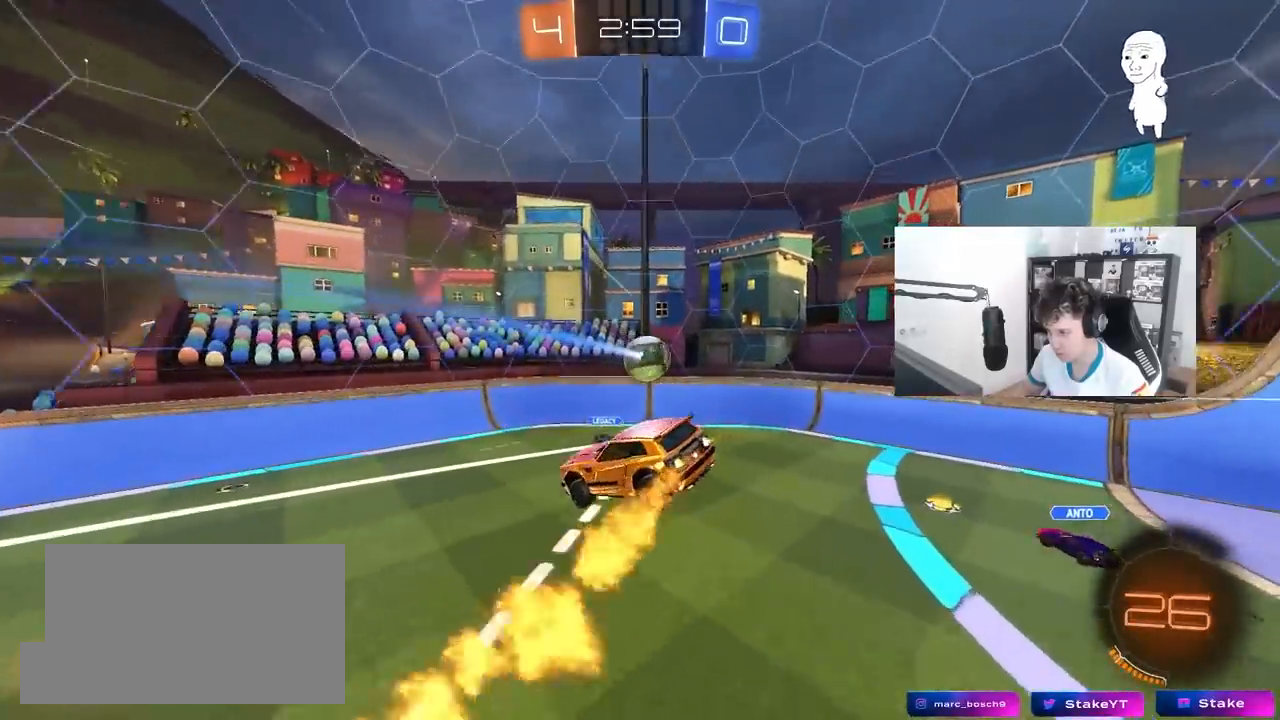
{"keys": ["a"], "mouse": ["left"], "mouse_move": "still", "events": [[117, "d", "up"], [117, "s", "up"], [150, "d", "down"], [250, "mouse_left", "up"], [400, "d", "up"], [483, "a", "down"], [483, "mouse_left", "down"]]}
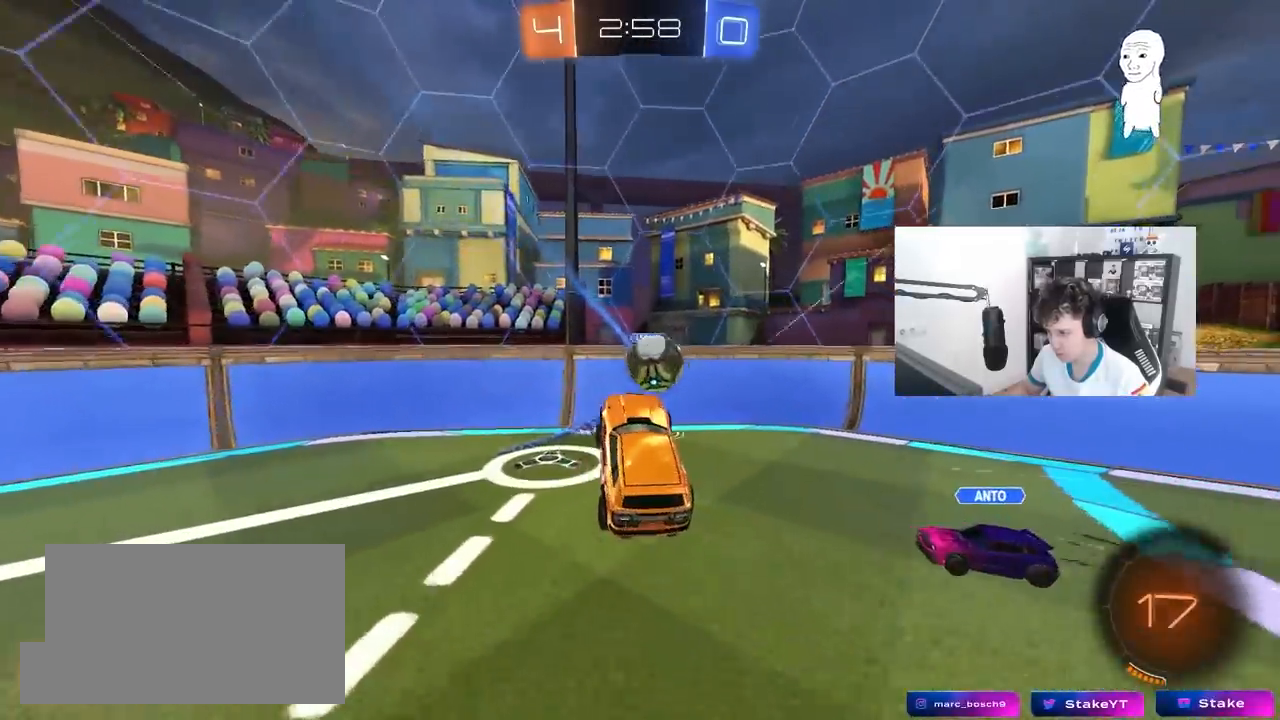
{"keys": ["d", "shift", "w"], "mouse": [], "mouse_move": "still", "events": [[33, "w", "down"], [133, "a", "up"], [133, "d", "down"], [267, "mouse_left", "up"], [450, "shift", "down"]]}
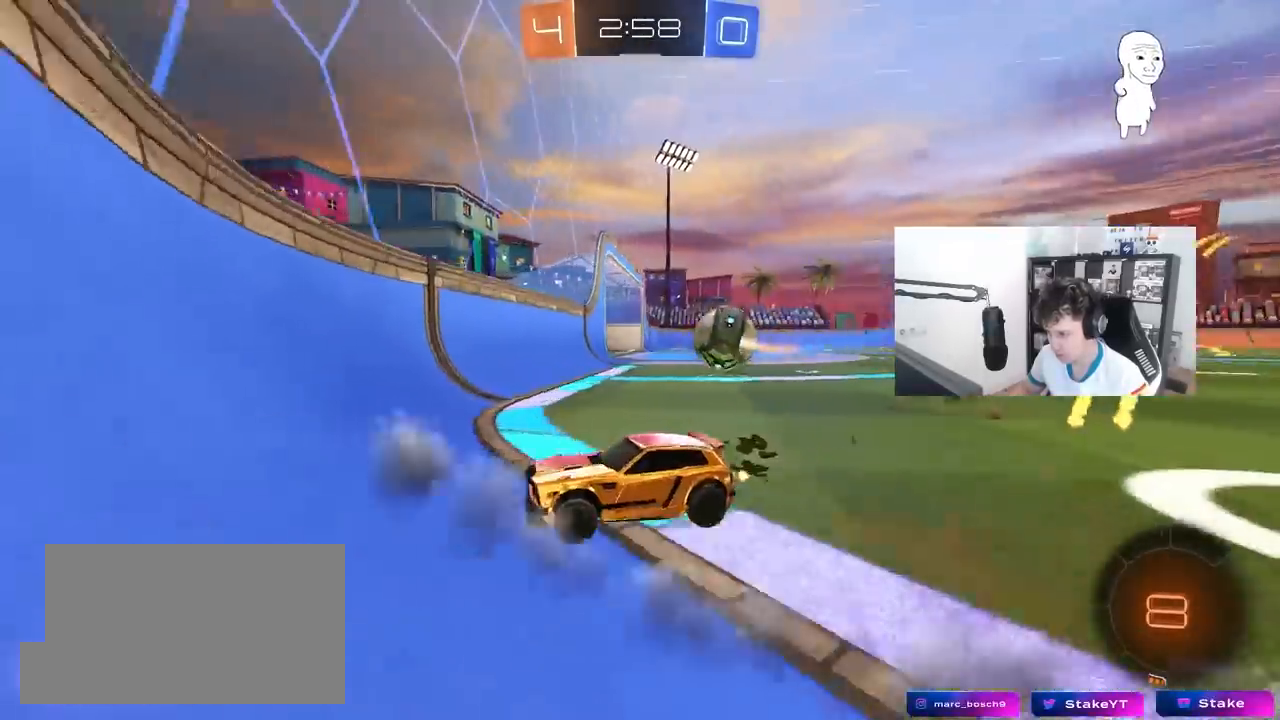
{"keys": ["d", "w"], "mouse": [], "mouse_move": "still", "events": [[50, "shift", "up"]]}
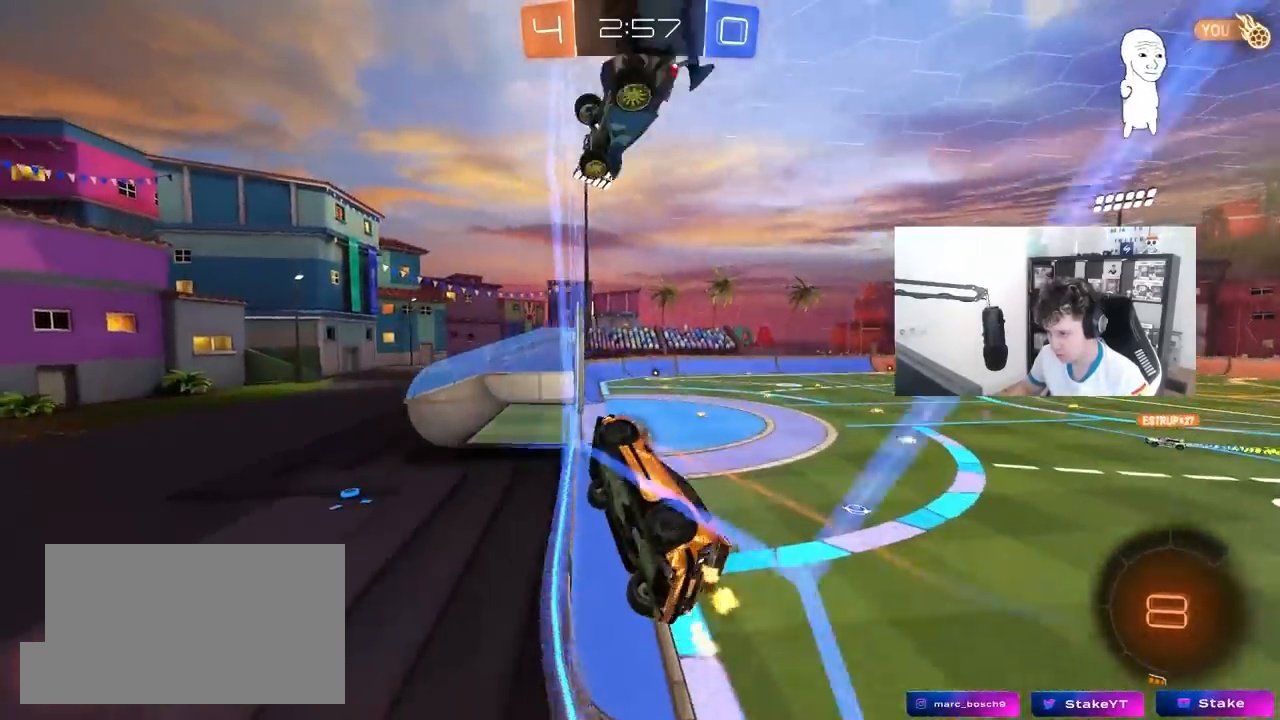
{"keys": ["a", "w"], "mouse": [], "mouse_move": "still", "events": [[400, "a", "down"], [400, "d", "up"]]}
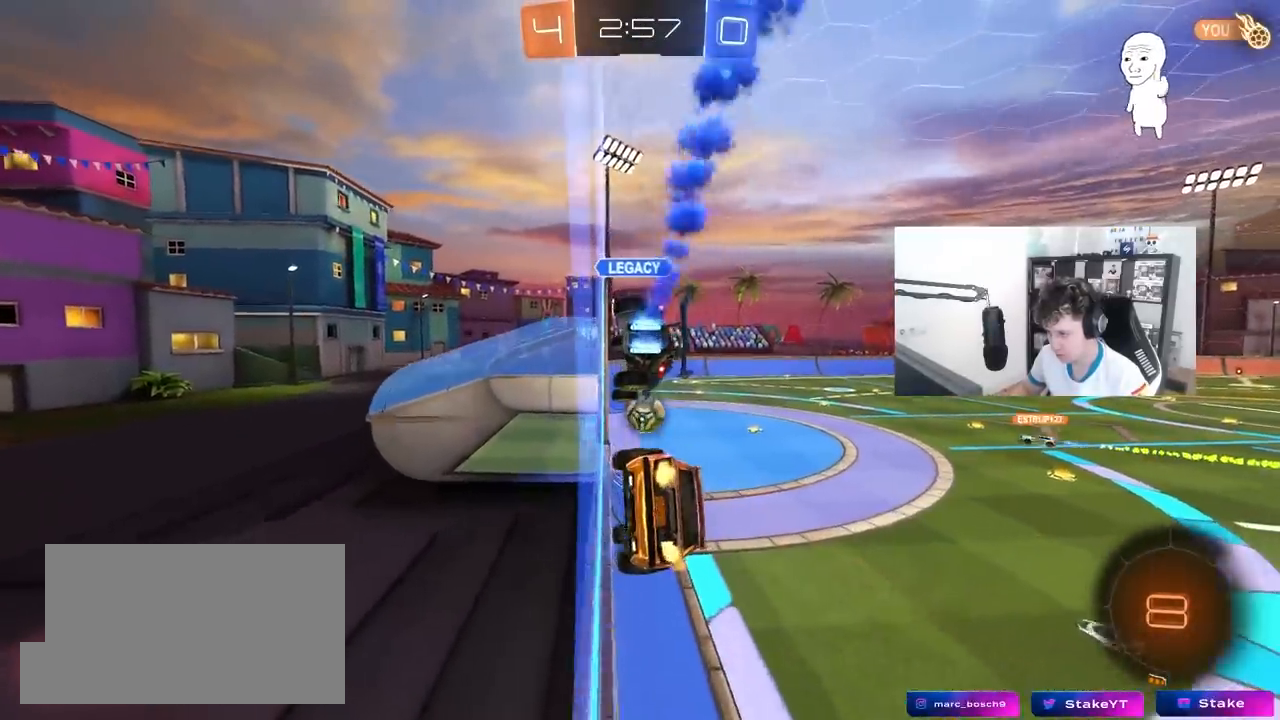
{"keys": ["d"], "mouse": [], "mouse_move": "still", "events": [[33, "a", "up"], [33, "mouse_right", "down"], [33, "w", "up"], [167, "a", "down"], [167, "s", "down"], [167, "shift", "down"], [267, "mouse_right", "up"], [450, "a", "up"], [450, "d", "down"], [450, "s", "up"], [450, "shift", "up"]]}